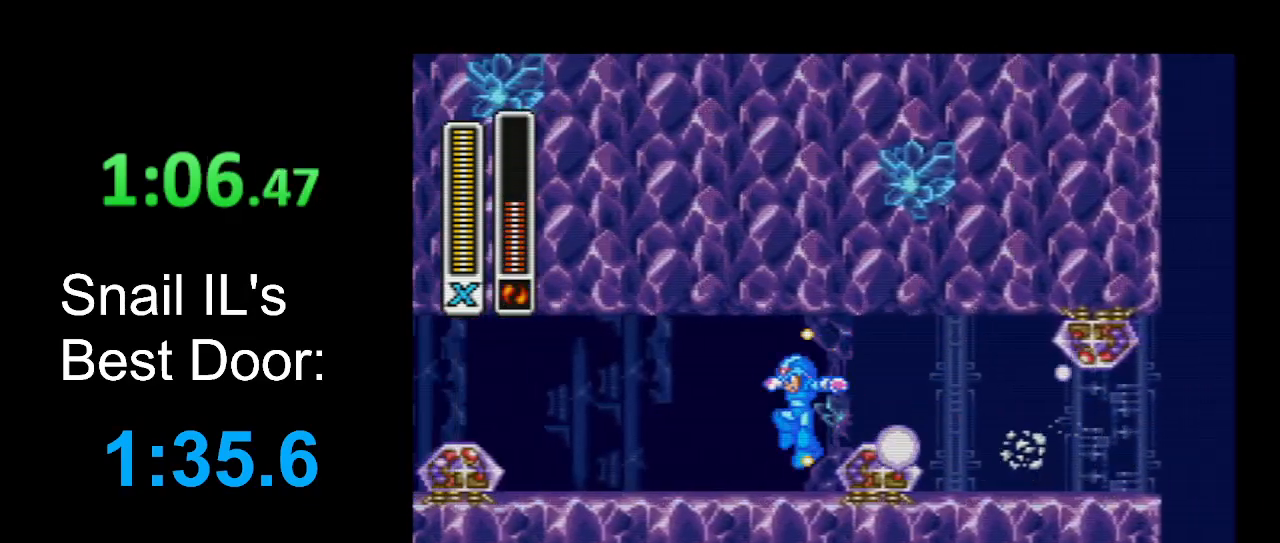
Gameplay with a controller (Nintendo layout); each line is a JSON object with the inputs held at the frame after it. "events" lists button and stick changes between this image and that frame as [ms after this image, input, new state], when the widget could be followed in between. Not read: L3 R3.
{"buttons": ["B", "Y", "R1", "DPAD_LEFT"], "events": [[100, "R1", "down"], [200, "DPAD_UP", "down"], [467, "B", "down"], [500, "DPAD_UP", "up"]]}
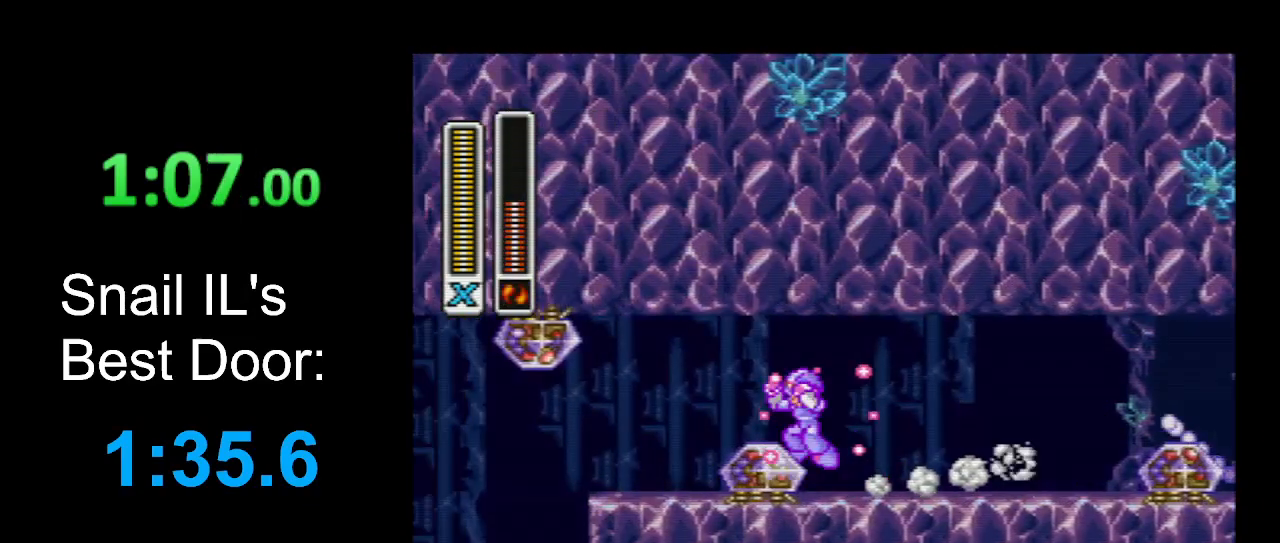
{"buttons": ["DPAD_LEFT"], "events": [[33, "R1", "up"], [33, "Y", "up"], [67, "B", "up"], [67, "DPAD_UP", "down"], [167, "DPAD_UP", "up"]]}
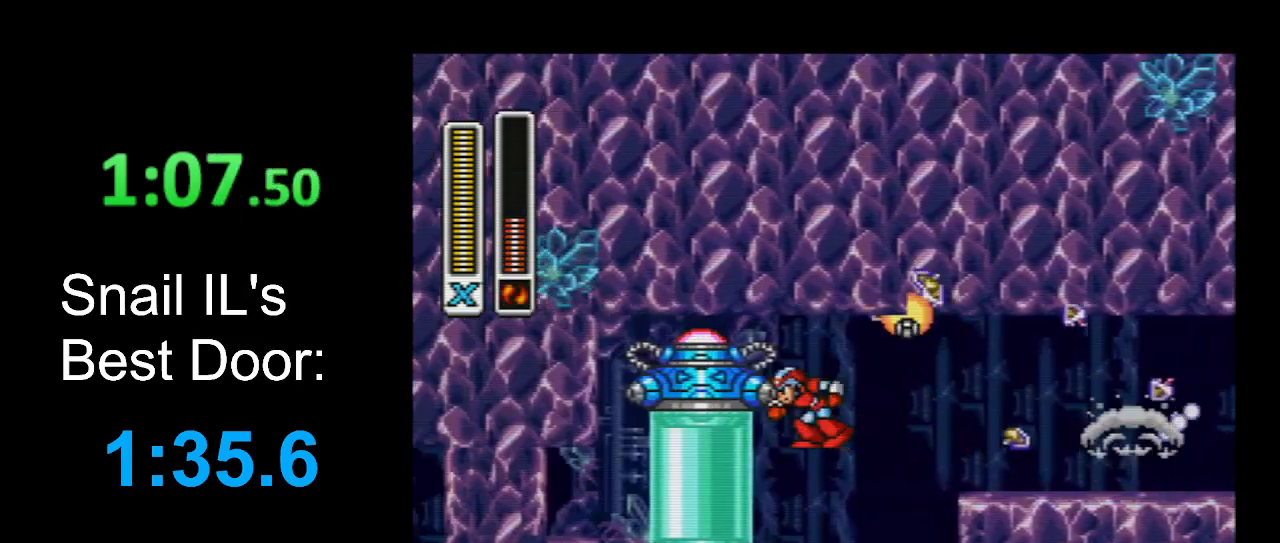
{"buttons": [], "events": [[467, "DPAD_LEFT", "up"]]}
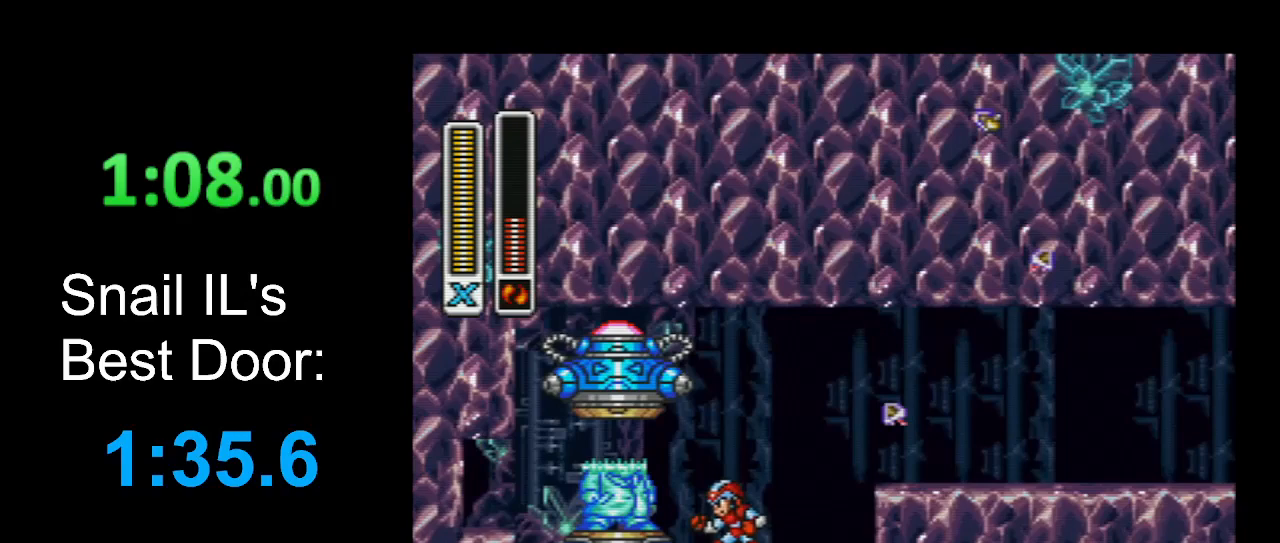
{"buttons": [], "events": []}
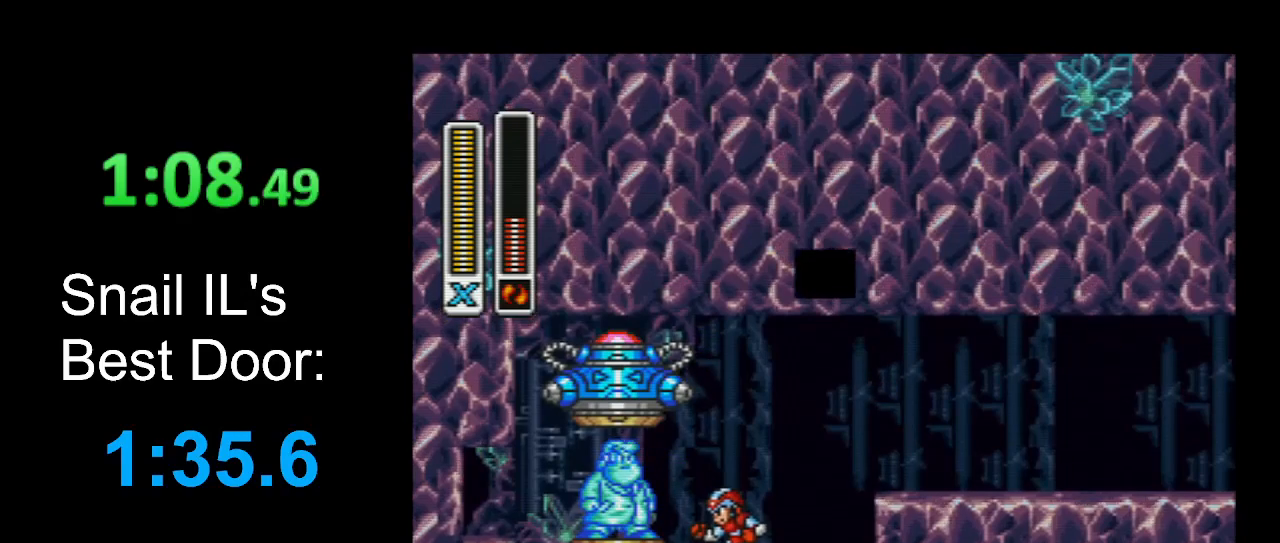
{"buttons": ["START"], "events": [[200, "START", "down"]]}
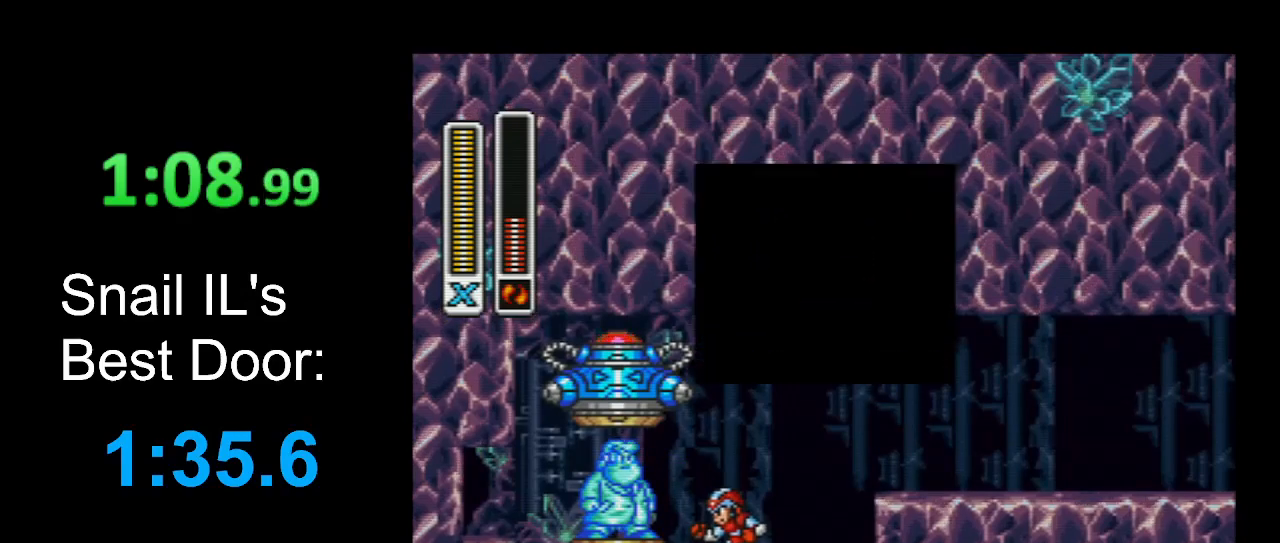
{"buttons": ["START"], "events": []}
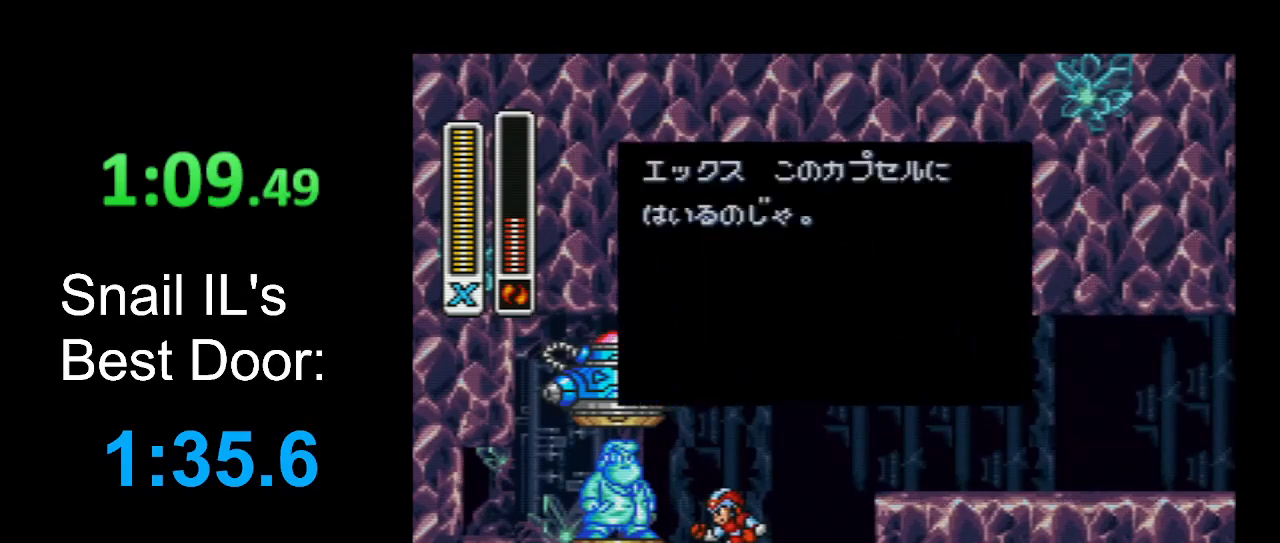
{"buttons": ["START"], "events": []}
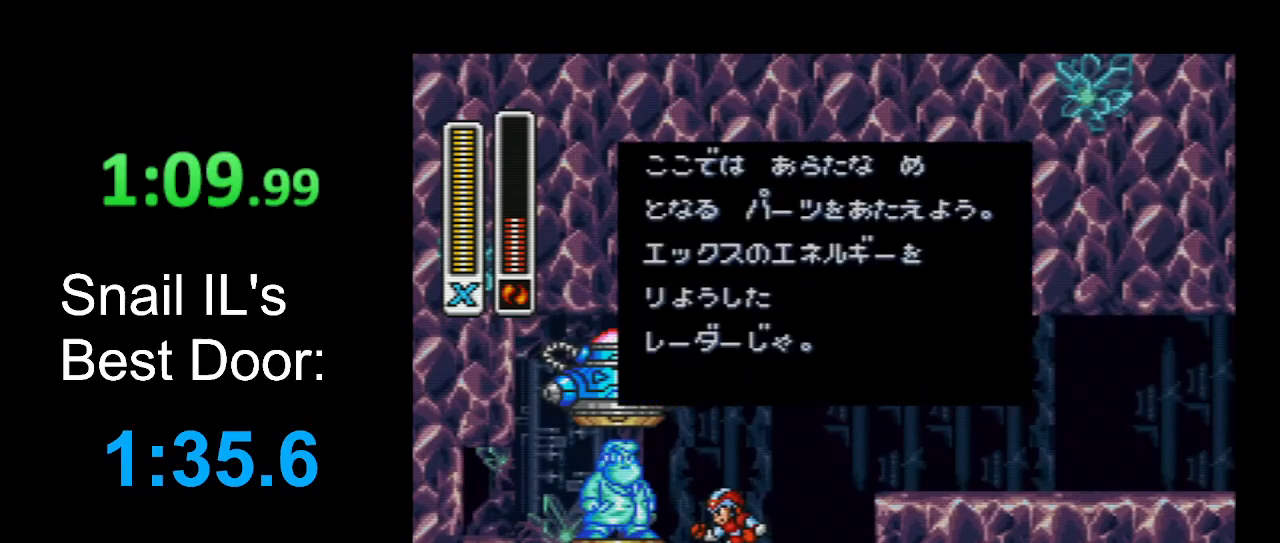
{"buttons": ["START"], "events": []}
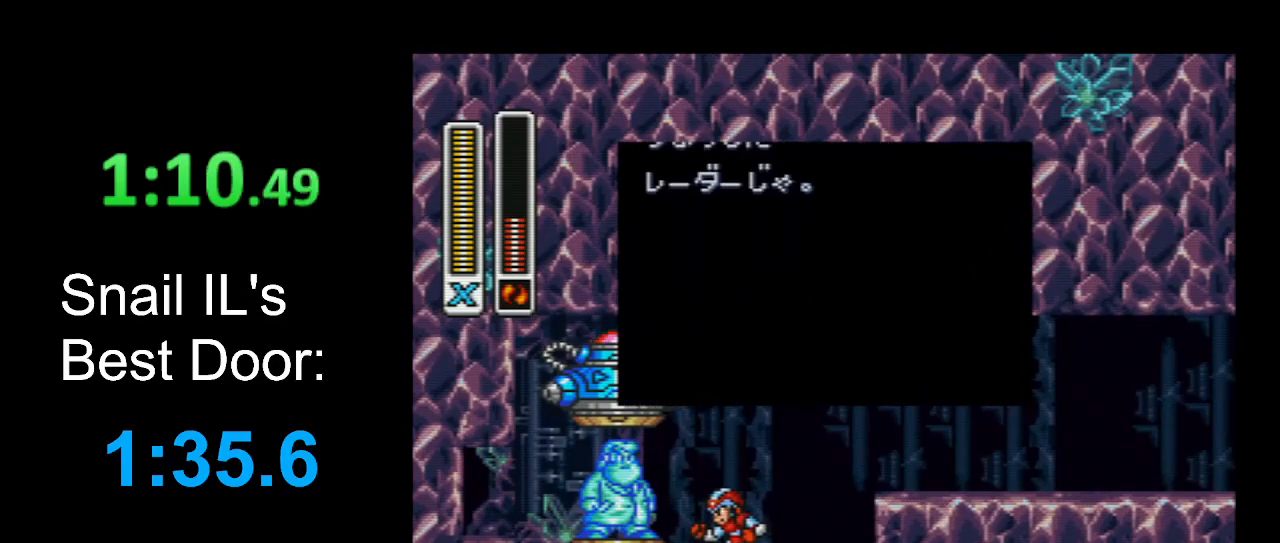
{"buttons": ["START"], "events": []}
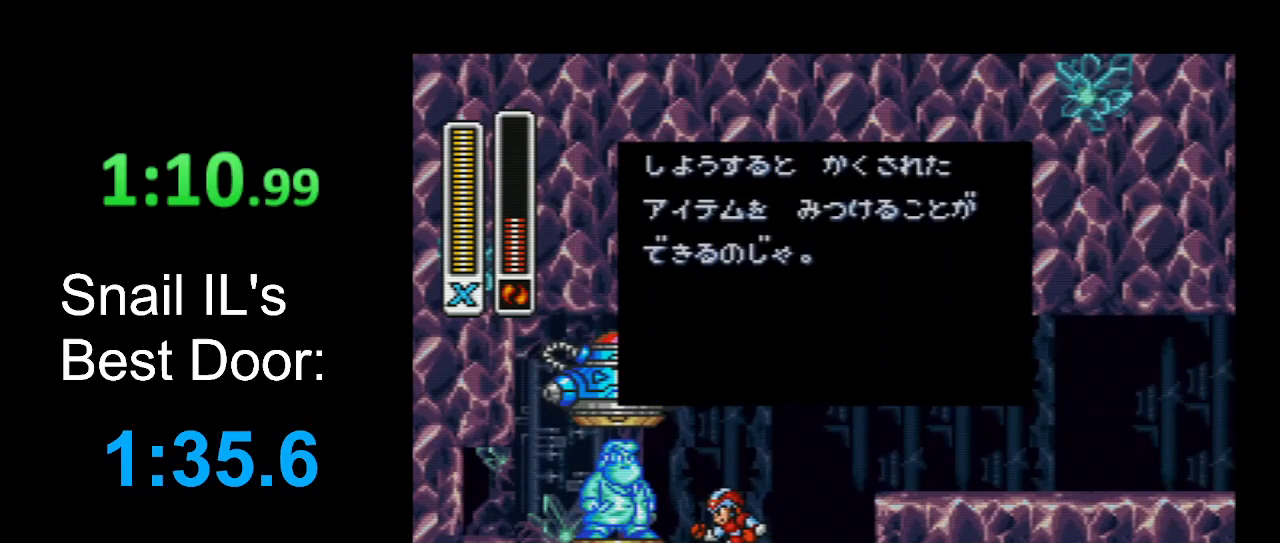
{"buttons": ["START"], "events": []}
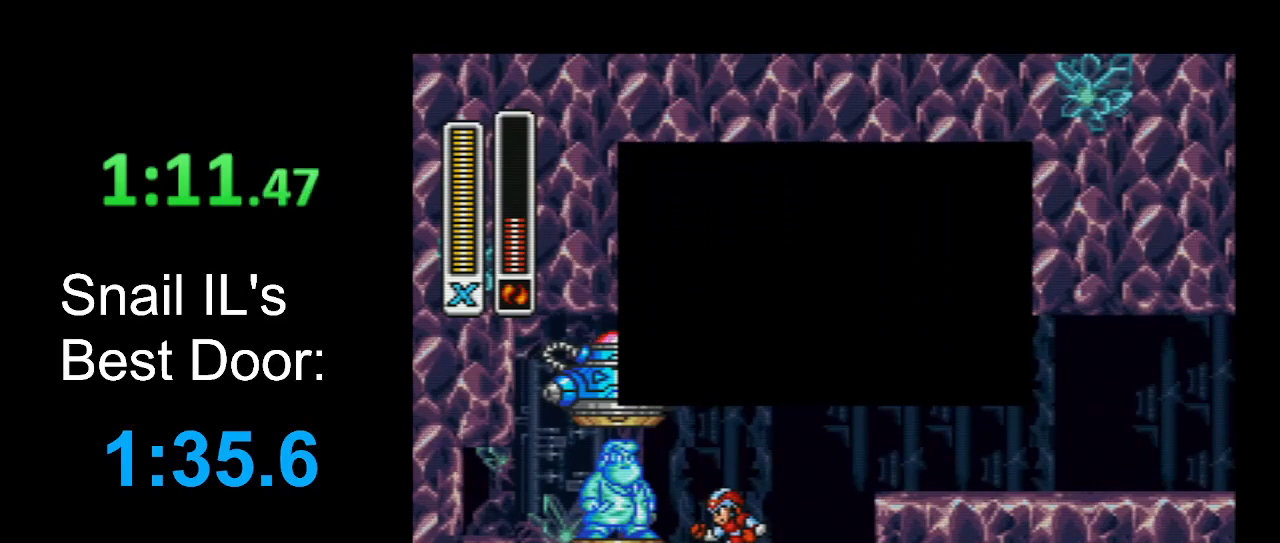
{"buttons": [], "events": [[433, "START", "up"]]}
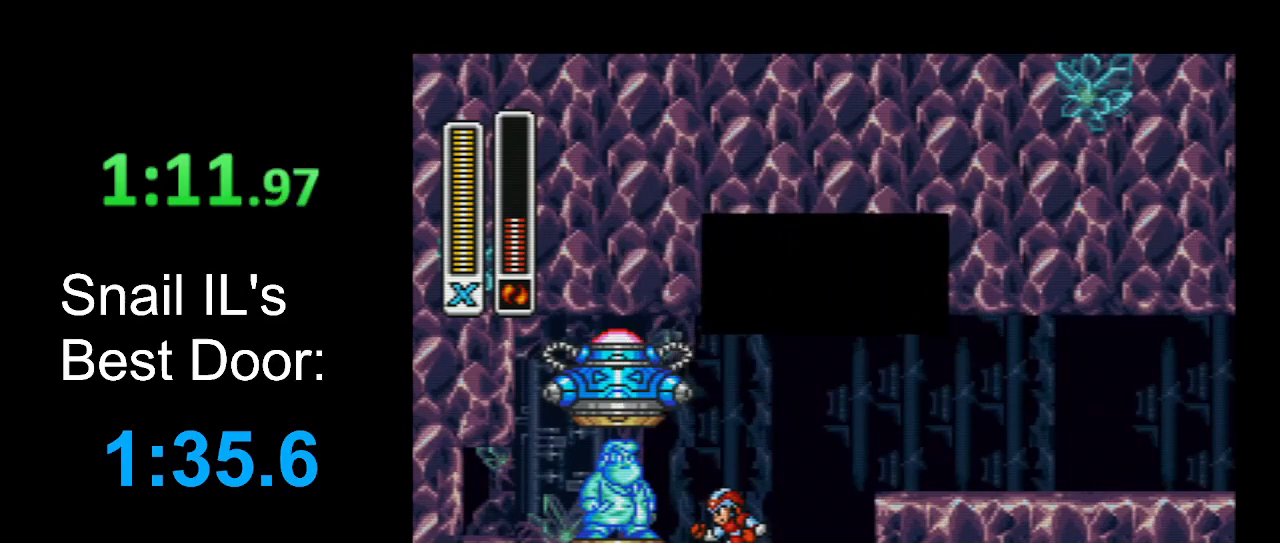
{"buttons": ["DPAD_LEFT"], "events": [[33, "DPAD_LEFT", "down"]]}
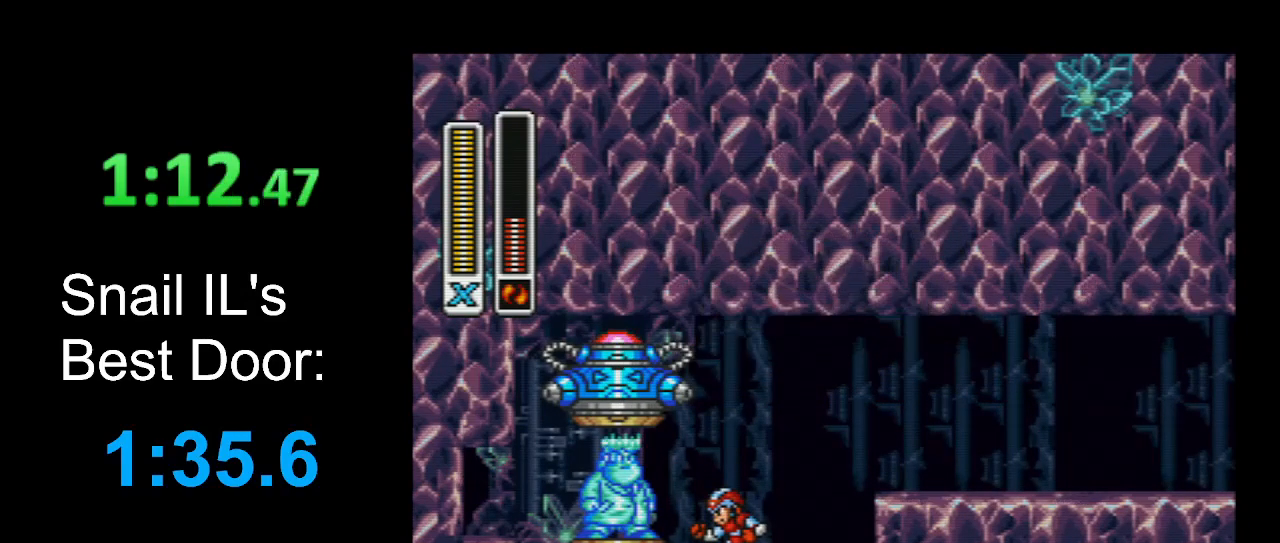
{"buttons": ["DPAD_LEFT"], "events": []}
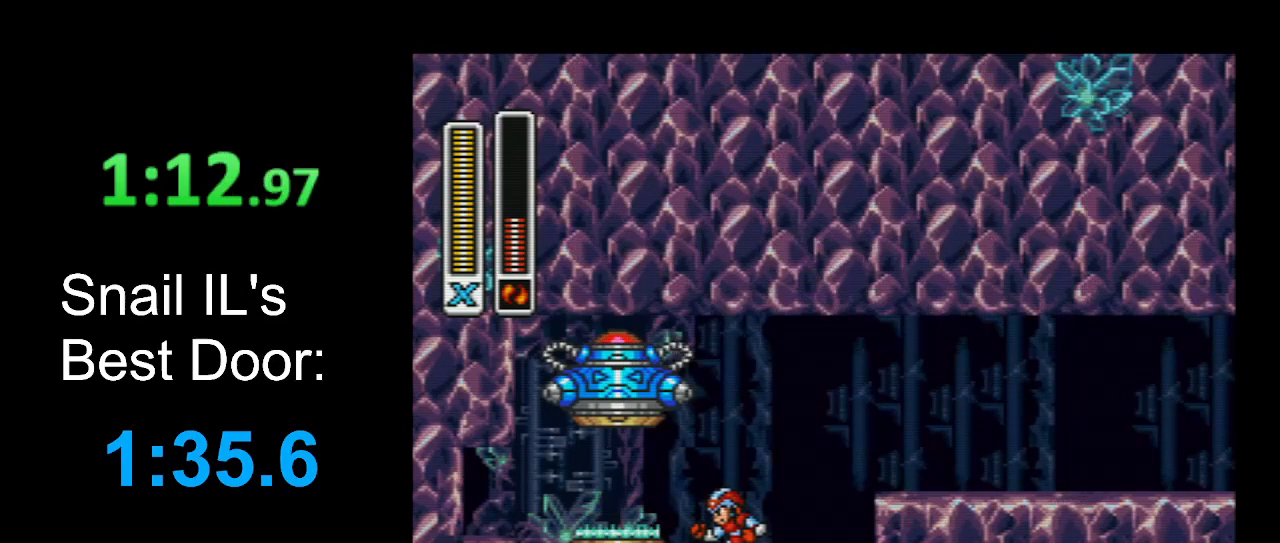
{"buttons": ["DPAD_LEFT"], "events": [[100, "A", "down"], [100, "B", "down"], [100, "L1", "down"], [100, "R1", "down"], [167, "A", "up"], [167, "B", "up"], [167, "L1", "up"], [167, "R1", "up"]]}
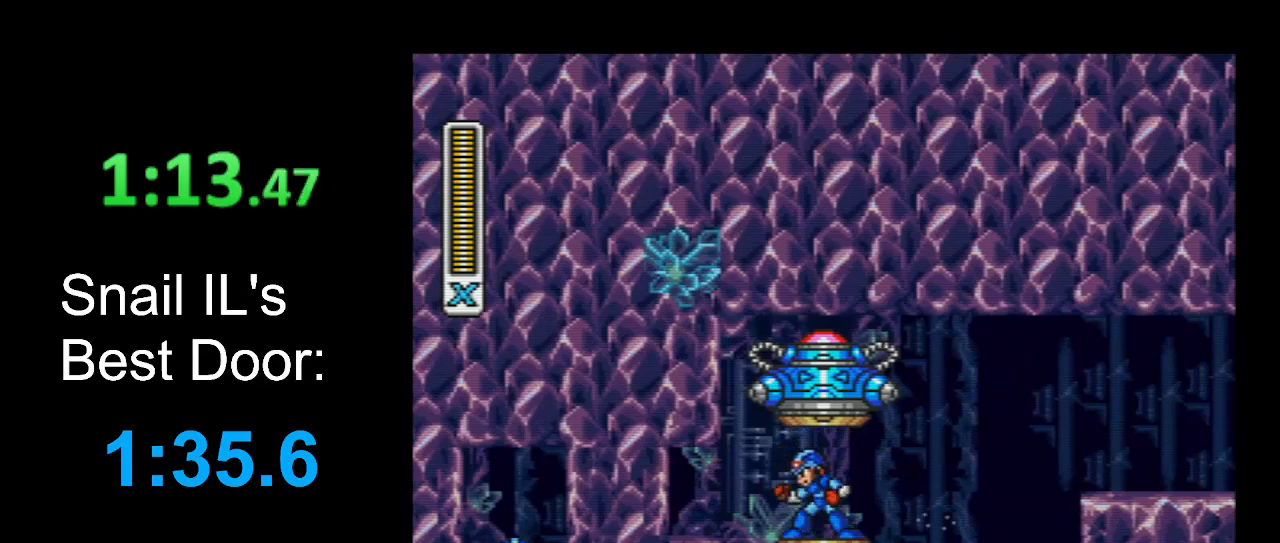
{"buttons": [], "events": [[33, "DPAD_LEFT", "up"]]}
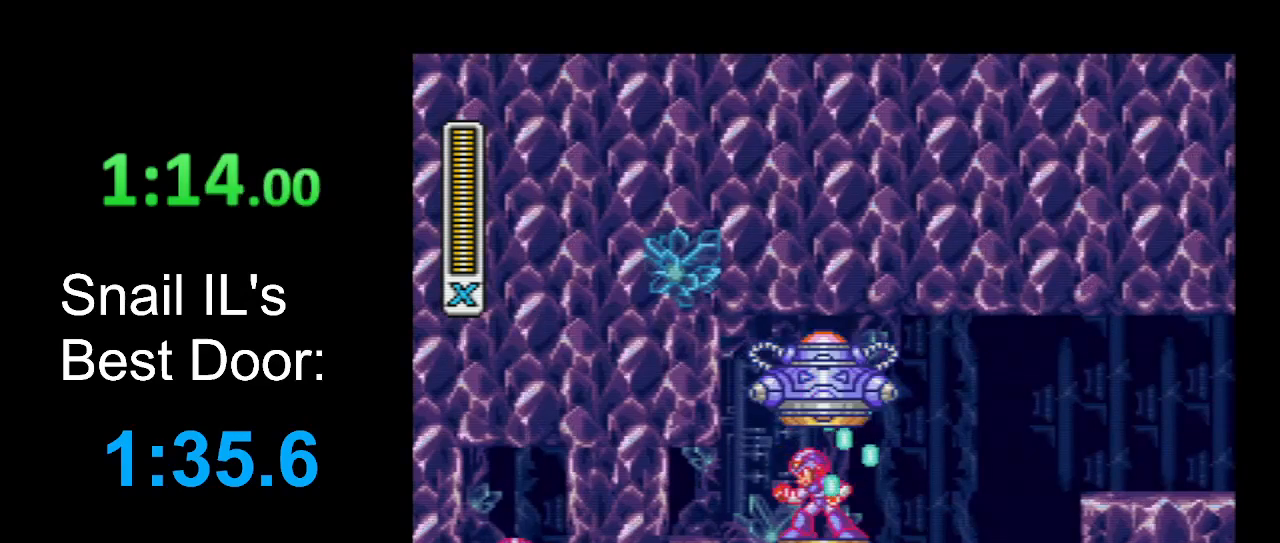
{"buttons": [], "events": []}
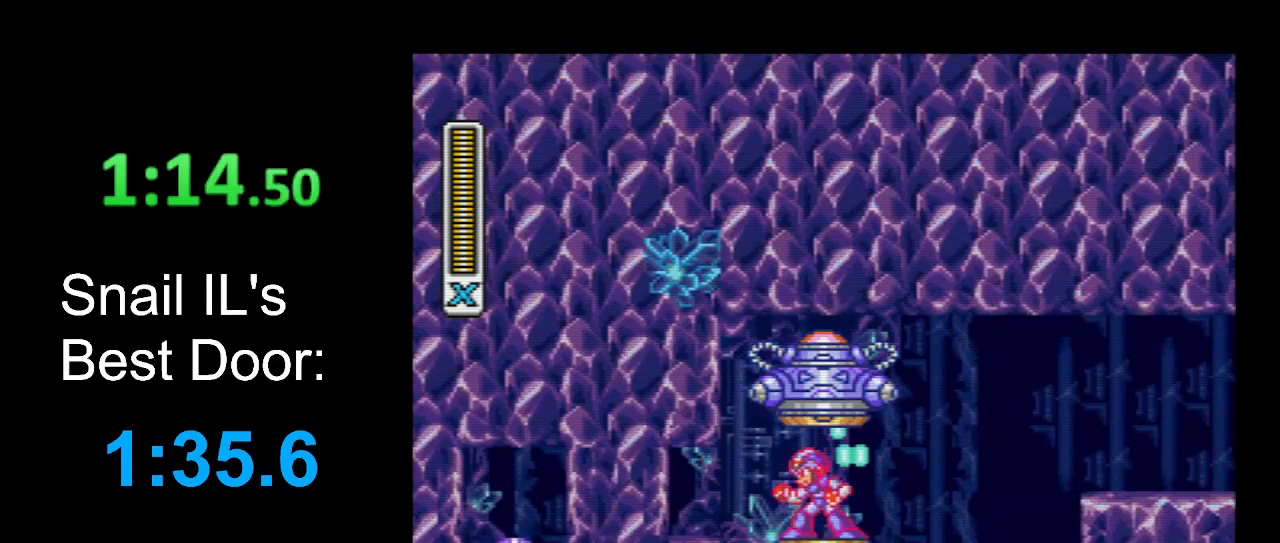
{"buttons": [], "events": []}
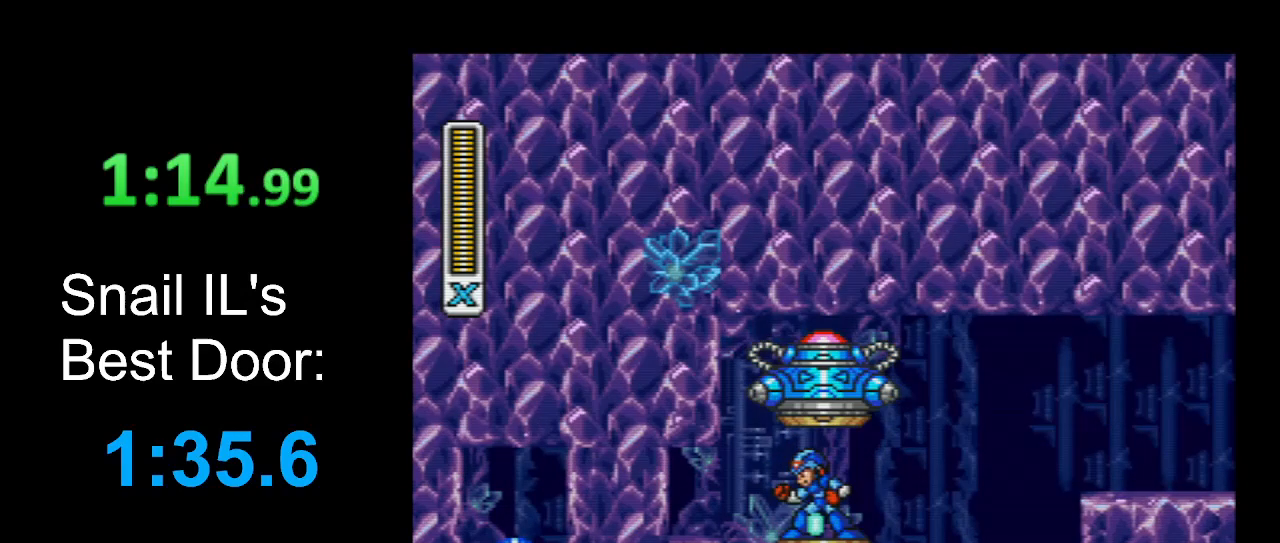
{"buttons": [], "events": []}
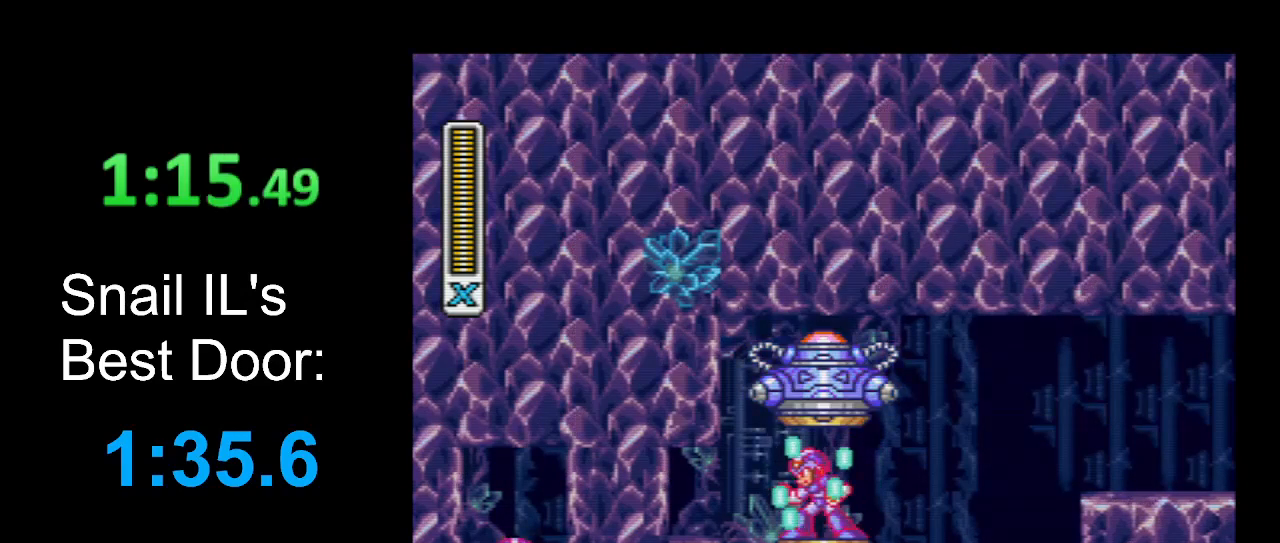
{"buttons": [], "events": []}
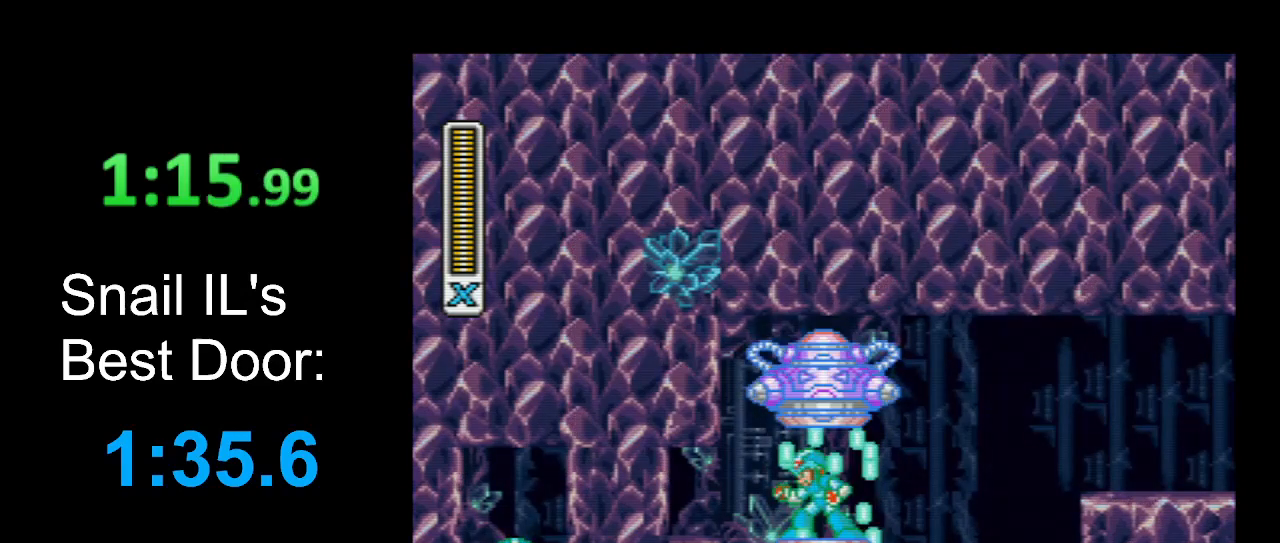
{"buttons": ["DPAD_RIGHT"], "events": [[67, "DPAD_RIGHT", "down"]]}
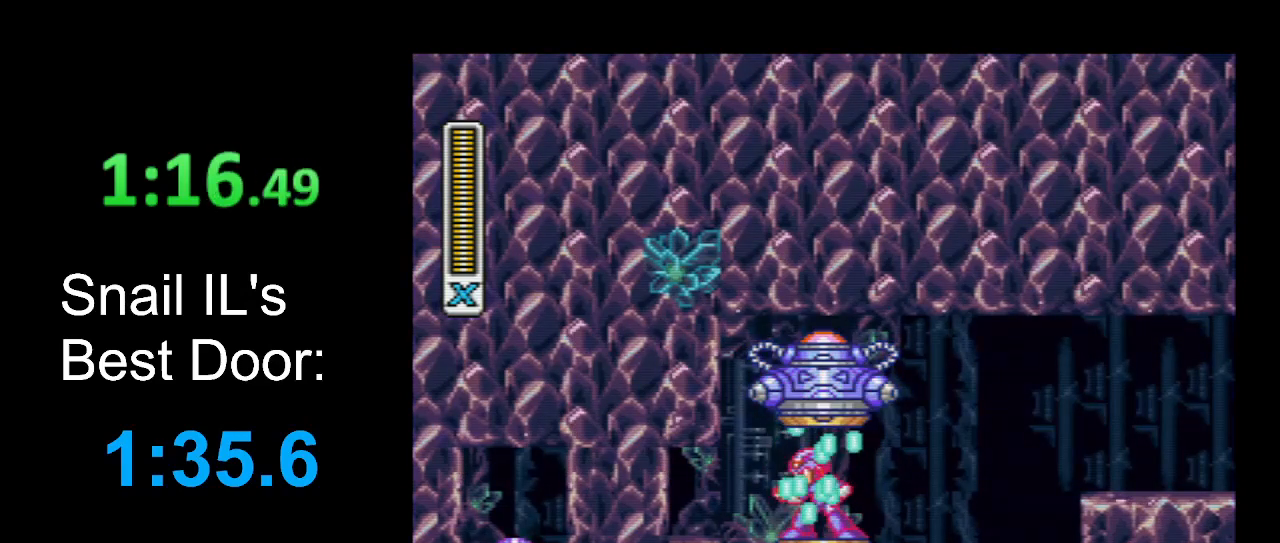
{"buttons": [], "events": [[100, "DPAD_RIGHT", "up"]]}
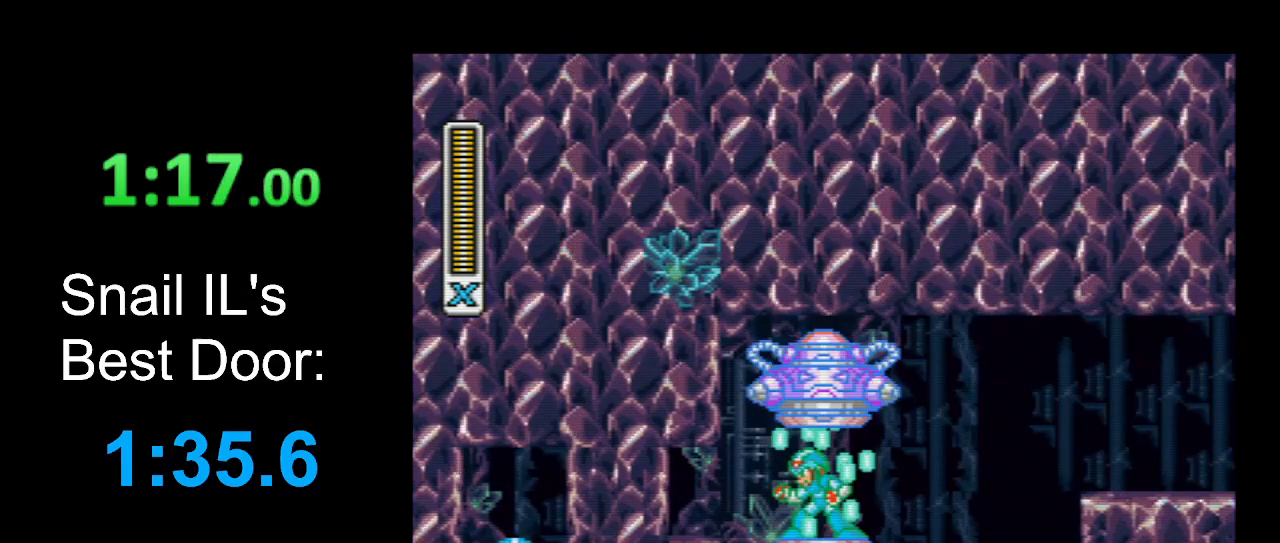
{"buttons": [], "events": []}
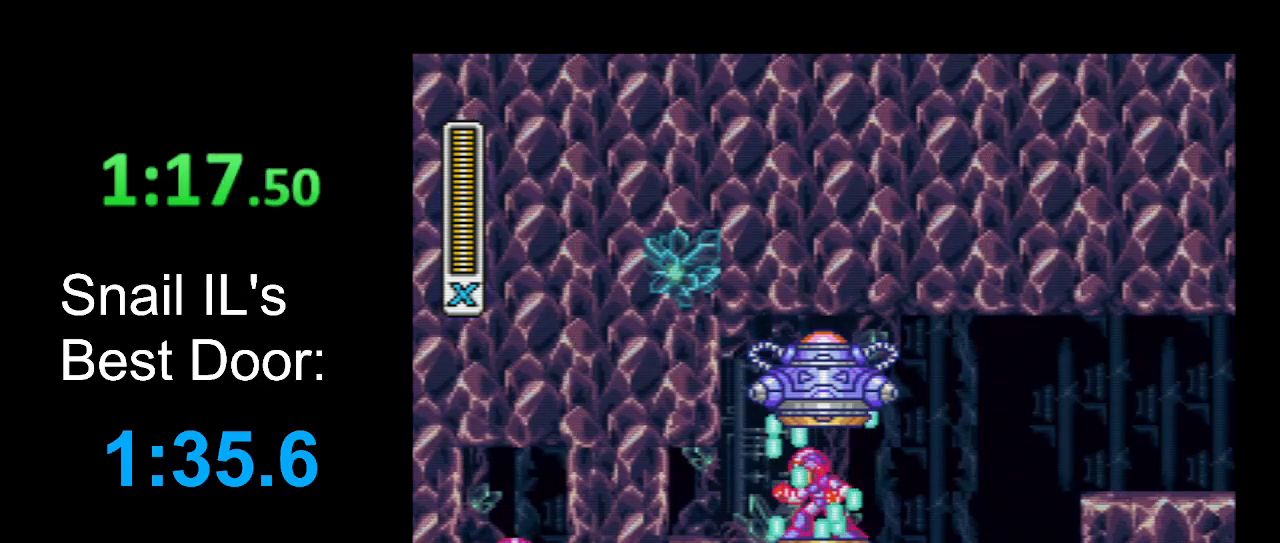
{"buttons": [], "events": []}
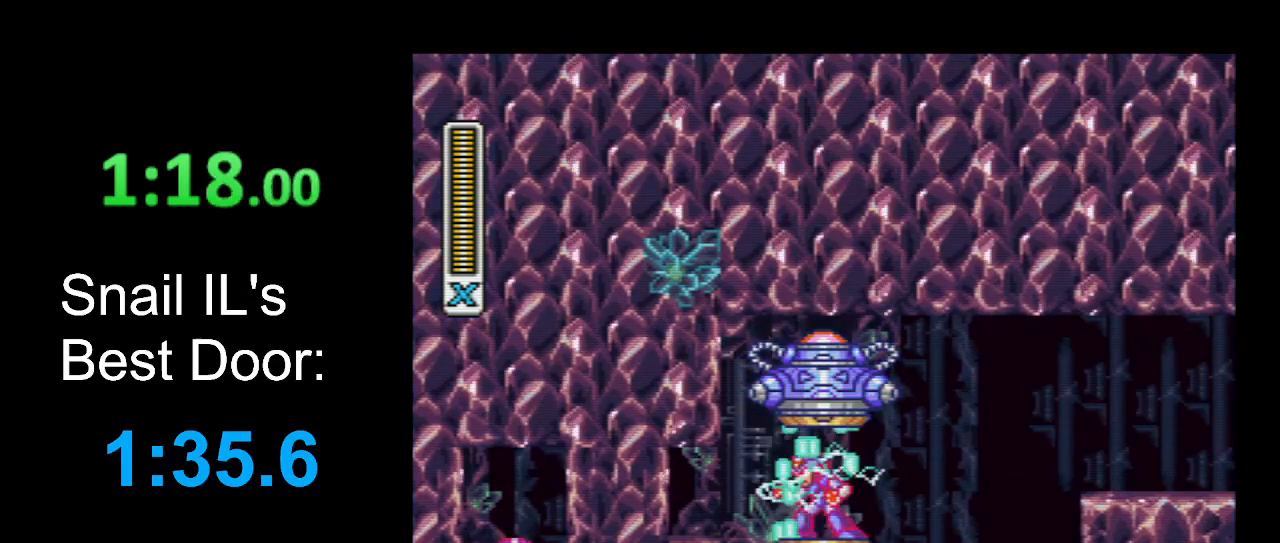
{"buttons": [], "events": []}
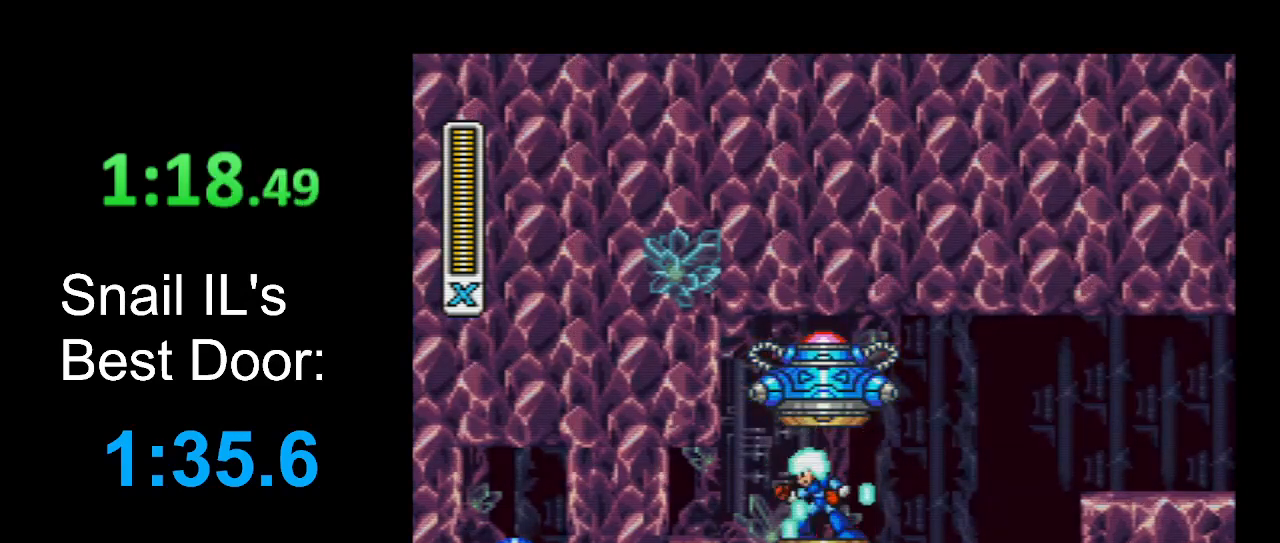
{"buttons": [], "events": []}
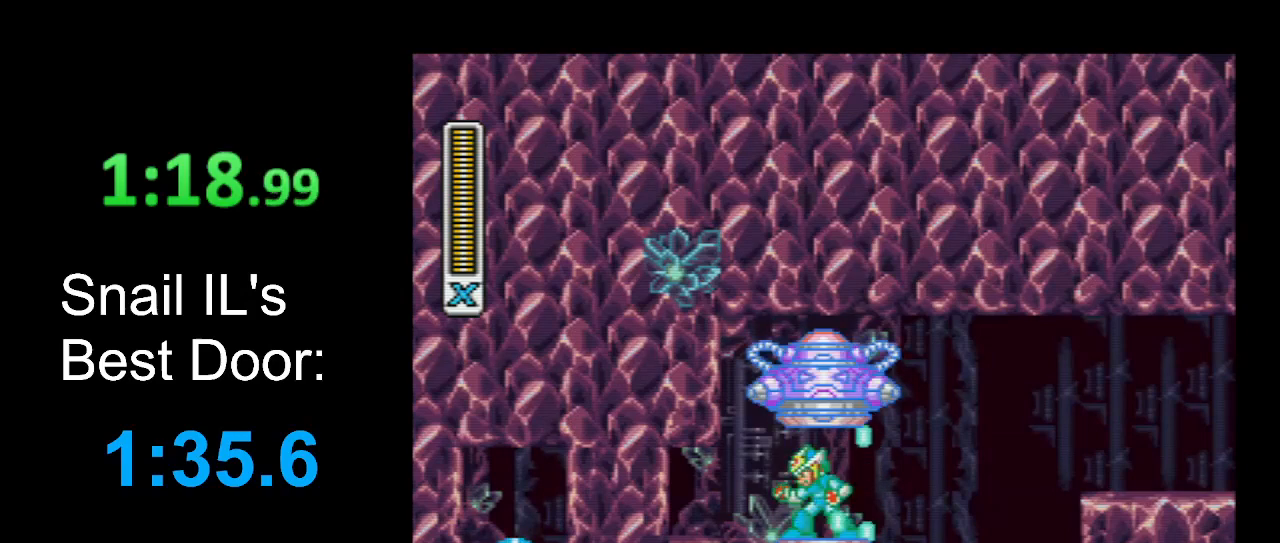
{"buttons": ["DPAD_RIGHT"], "events": [[33, "DPAD_RIGHT", "down"]]}
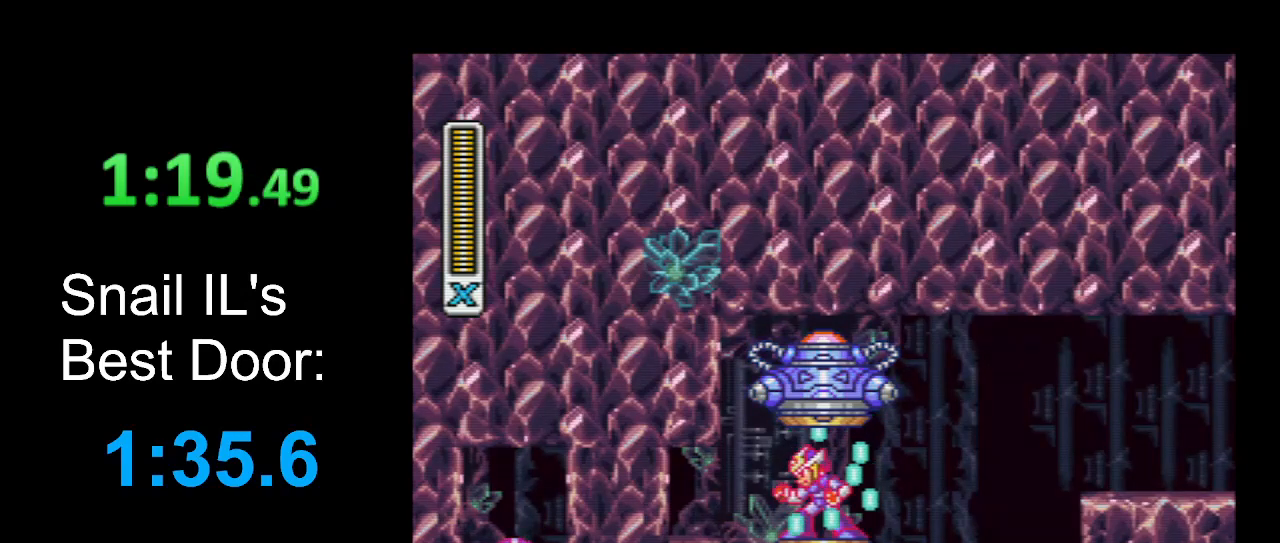
{"buttons": ["DPAD_RIGHT"], "events": []}
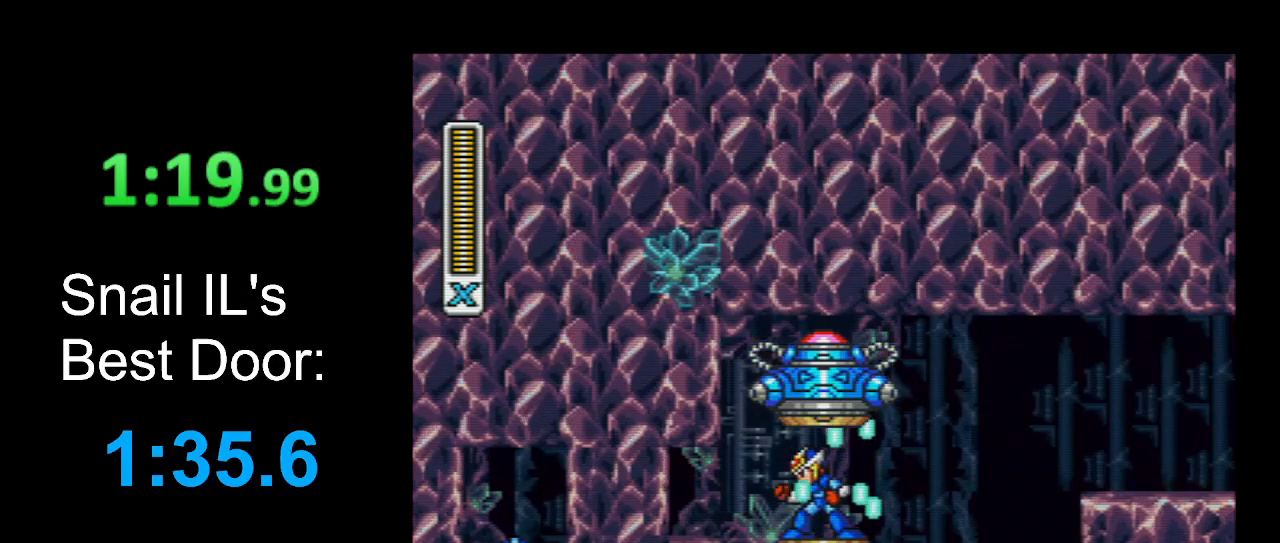
{"buttons": ["DPAD_RIGHT"], "events": []}
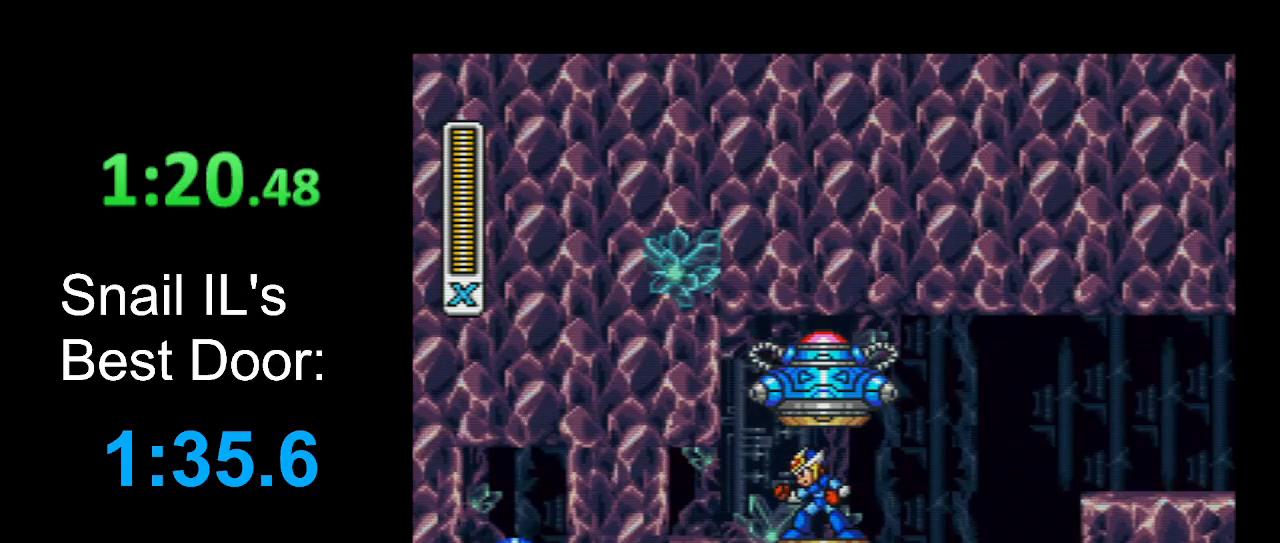
{"buttons": ["DPAD_RIGHT"], "events": []}
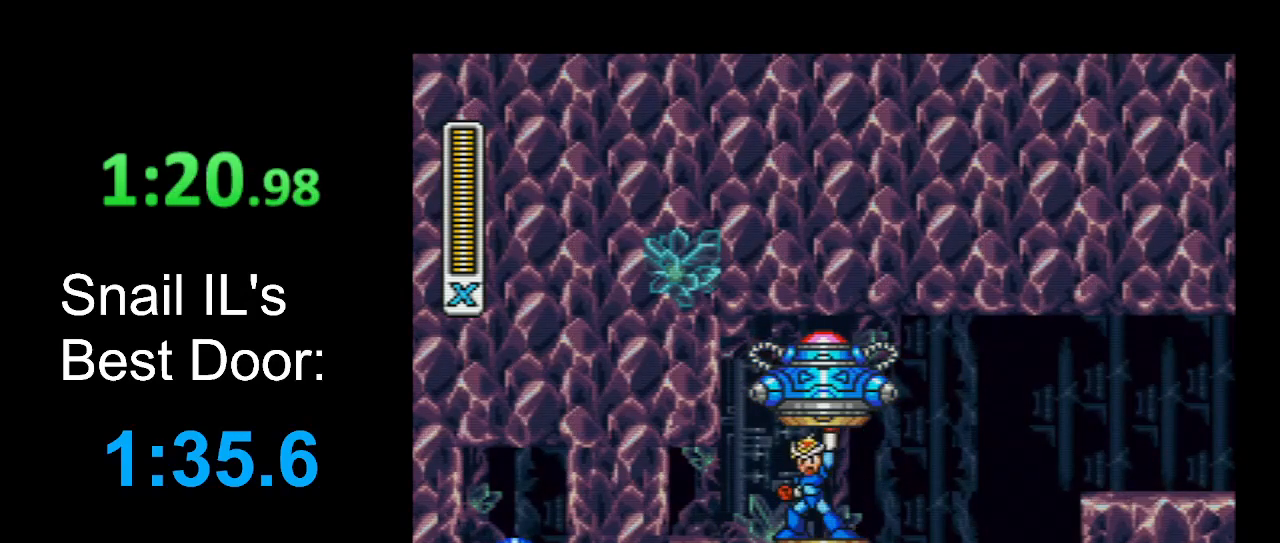
{"buttons": ["DPAD_RIGHT"], "events": []}
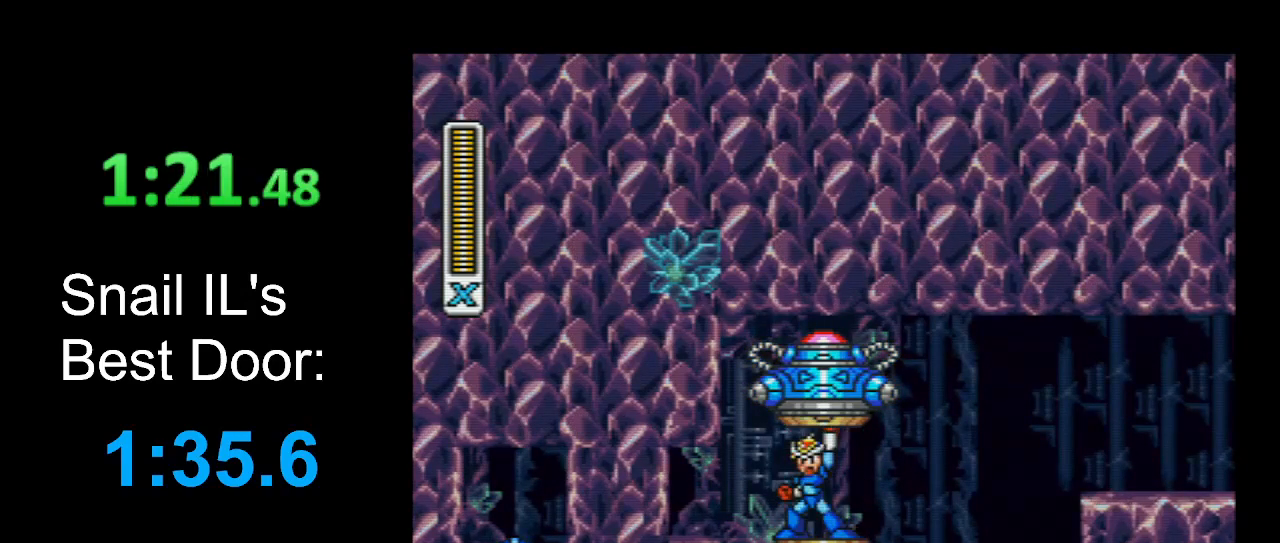
{"buttons": ["DPAD_RIGHT"], "events": []}